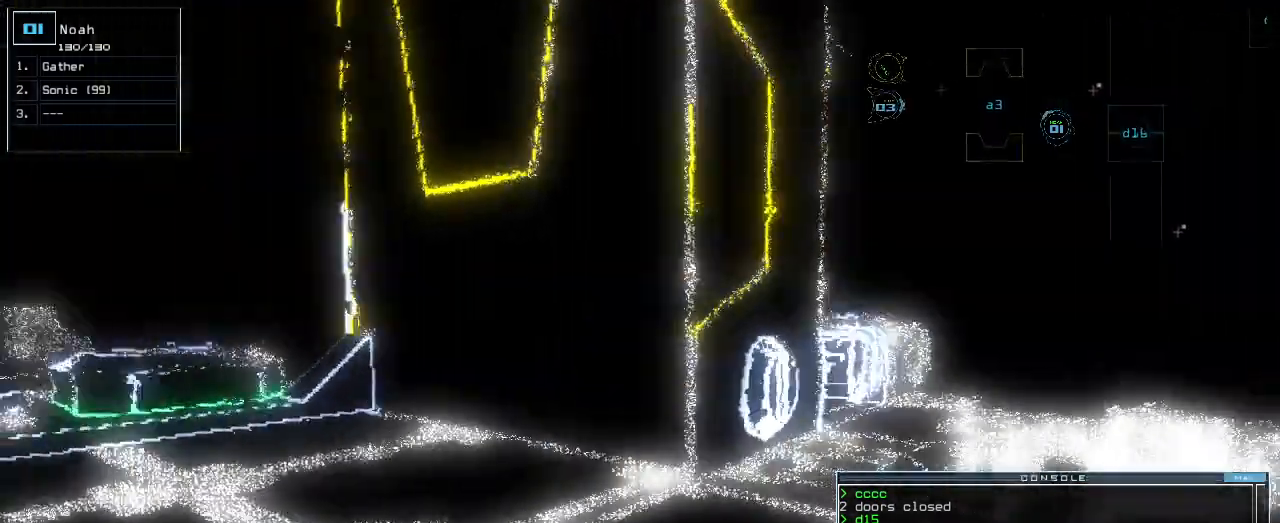
Gameplay with keyboard; each line is a JSON object with the keys held at the frame after it. "events" lists presses ("down") and releases ("up") of ".", "0", "1", "2", "3", "4", "5", "6", "7", "8", "9", "a", "b", "backspace", "c", "caps_lock", "comma", "ctrl_l", "ctrl_r", "d", "down", "e", "equals", "escape", "f", "f1", "g", "h", "i", "j", "k", "l", "left", "m", "minus", "n", "o", "p", "q", "quote", "r", "return", "right", "s", "semicolon", "shift_l", "shift_r", "space", "t", "tab", "tilde", "u", "up", "v", "w", "x", "y" and "z" between this image and that frame as [ms after this image, input, new state], when the widget could be followed in between. No other keys are recorded. Mouse input is not recorded.
{"keys": ["up"]}
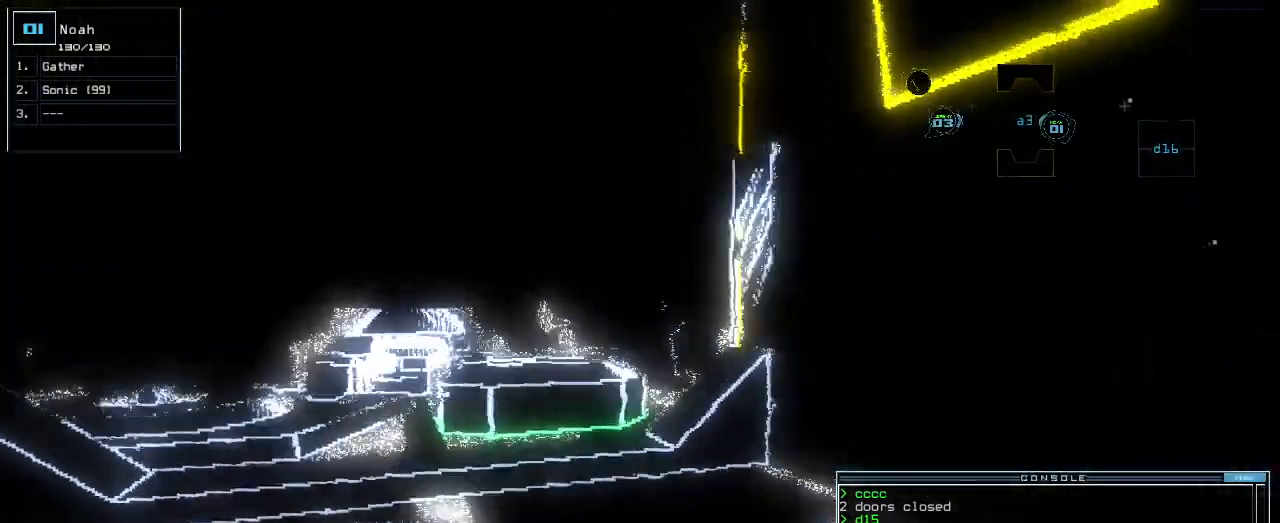
{"keys": ["up"], "events": [[20, "left", "down"], [120, "left", "up"], [340, "right", "down"], [460, "right", "up"]]}
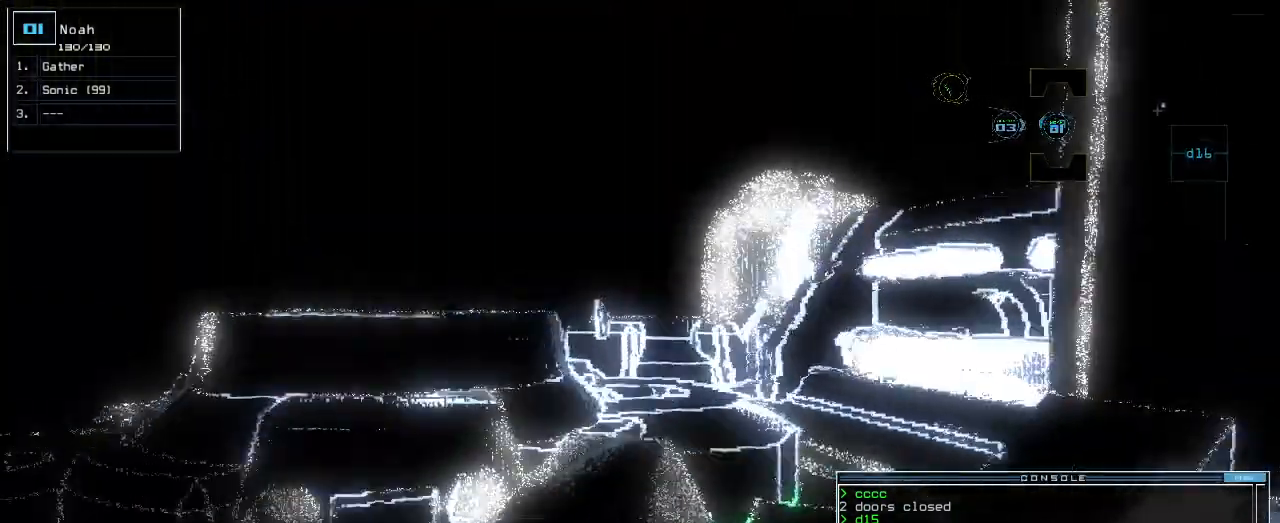
{"keys": ["left", "up"], "events": [[240, "right", "down"], [360, "right", "up"], [480, "left", "down"]]}
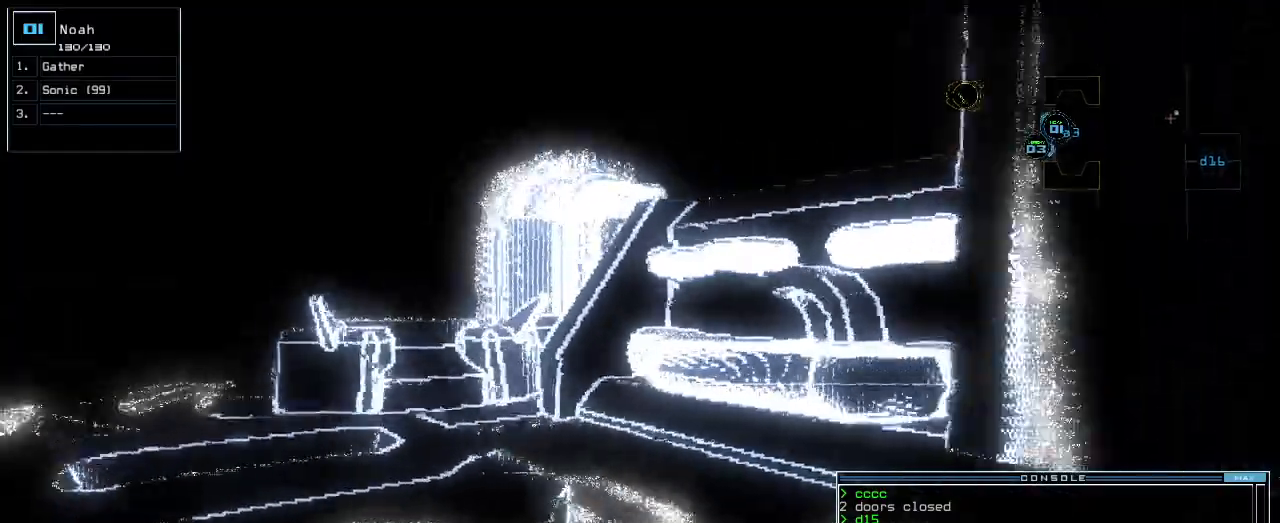
{"keys": ["a", "space"], "events": [[100, "left", "up"], [140, "up", "up"], [160, "s", "down"], [240, "s", "up"], [340, "w", "down"], [400, "a", "down"], [460, "w", "up"], [480, "space", "down"]]}
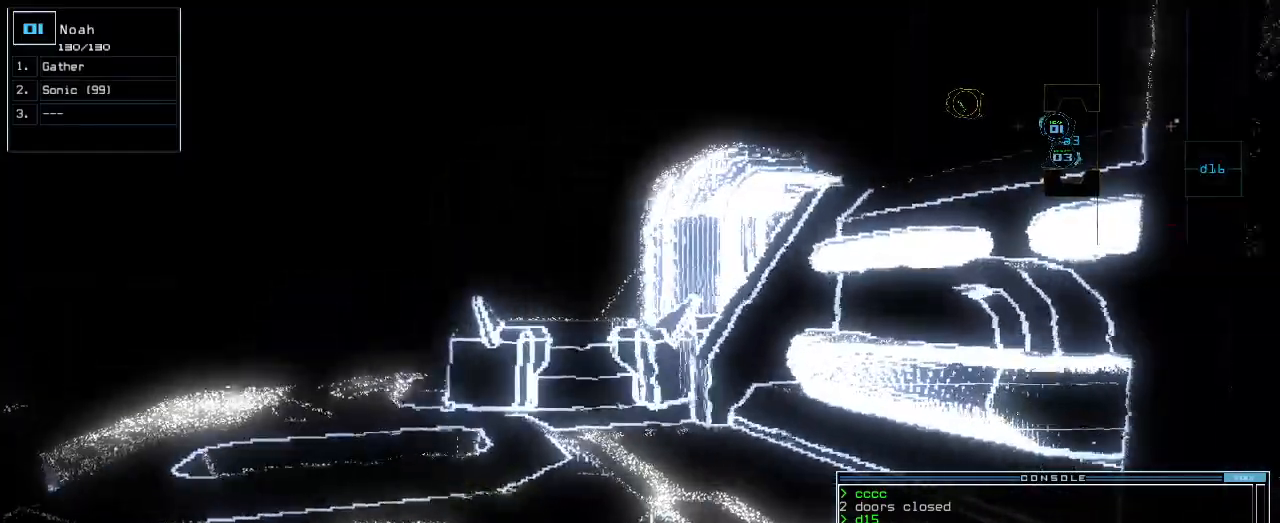
{"keys": ["down"], "events": [[60, "a", "up"], [80, "space", "up"], [200, "g", "down"], [240, "a", "down"], [280, "g", "up"], [300, "return", "down"], [320, "a", "up"], [340, "return", "up"], [500, "down", "down"]]}
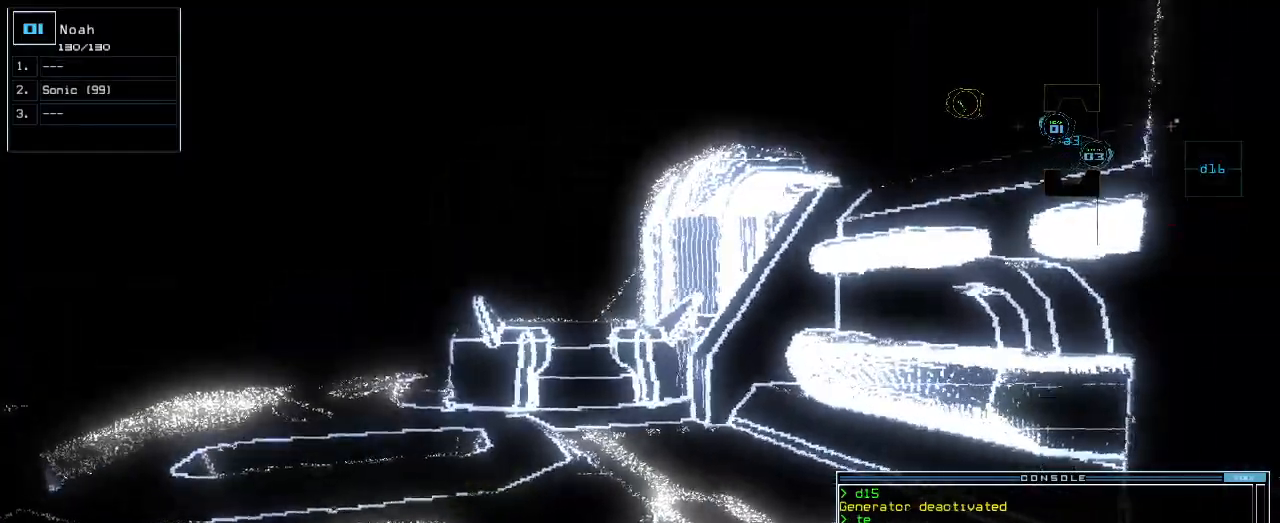
{"keys": ["up"], "events": [[140, "left", "down"], [380, "down", "up"], [400, "left", "up"], [440, "up", "down"]]}
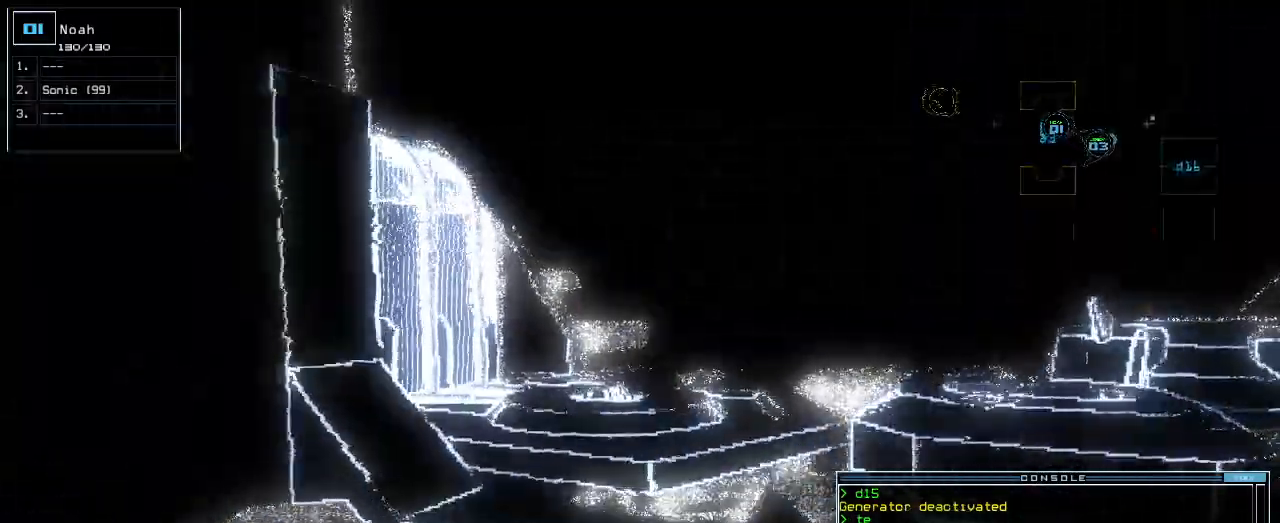
{"keys": ["up"], "events": [[240, "right", "down"], [280, "right", "up"], [420, "right", "down"], [480, "right", "up"]]}
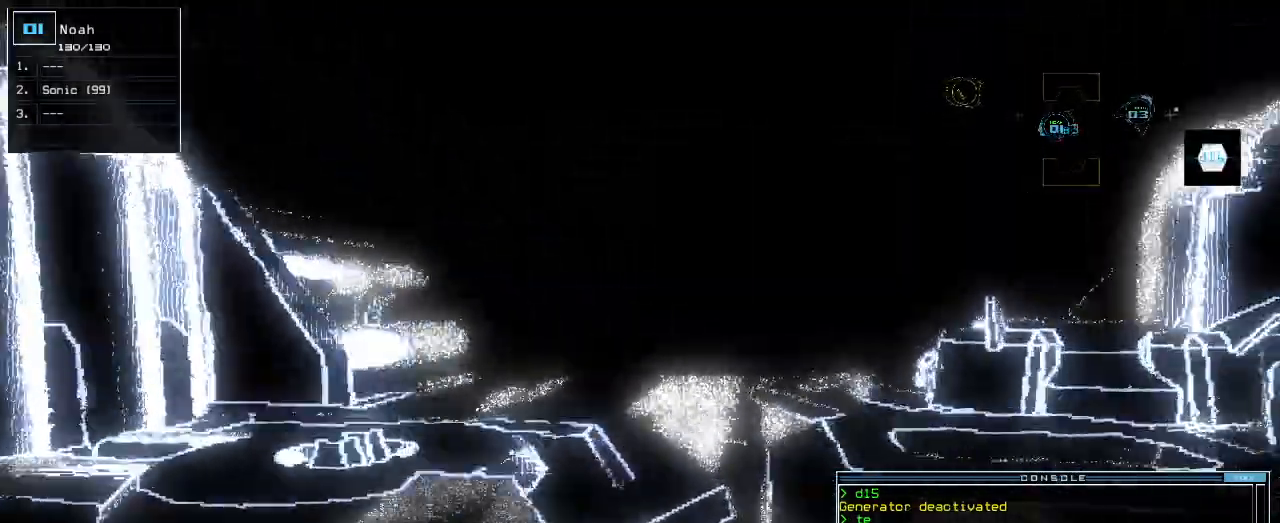
{"keys": ["up"], "events": []}
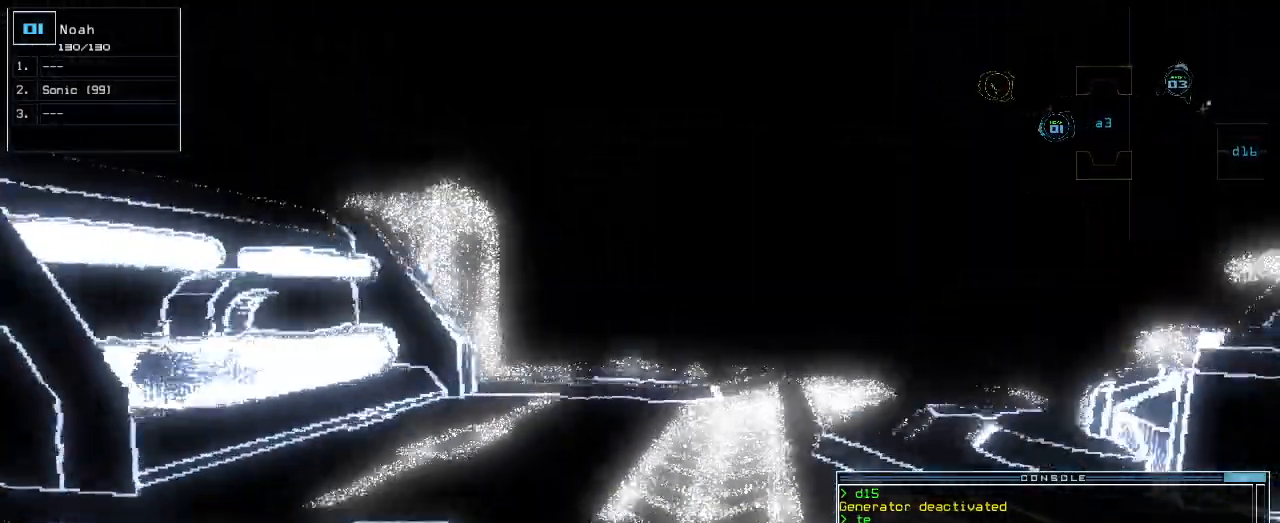
{"keys": ["left"]}
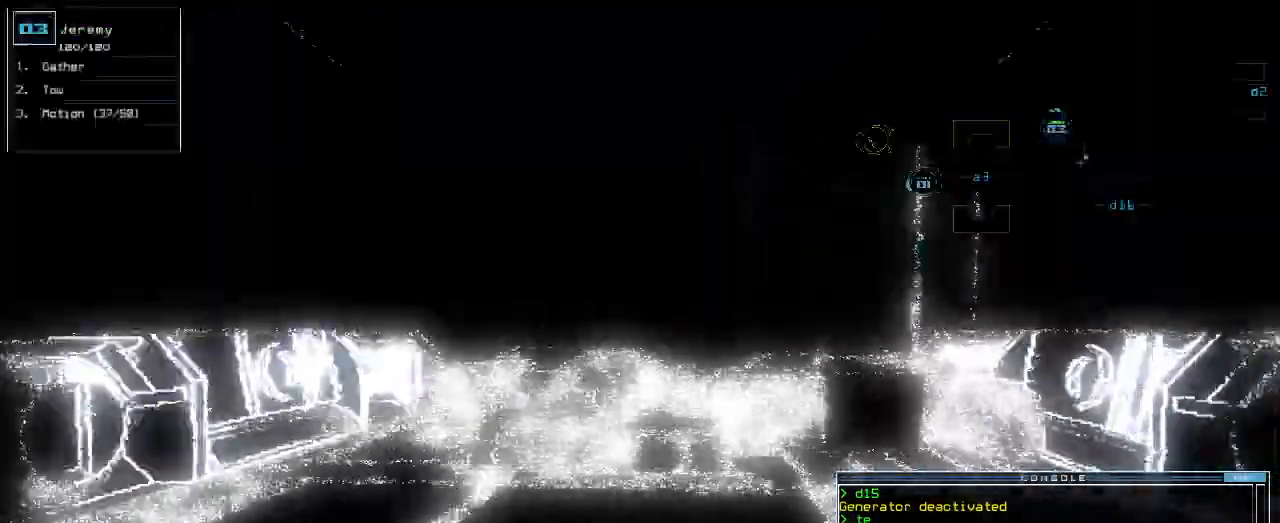
{"keys": ["left"], "events": []}
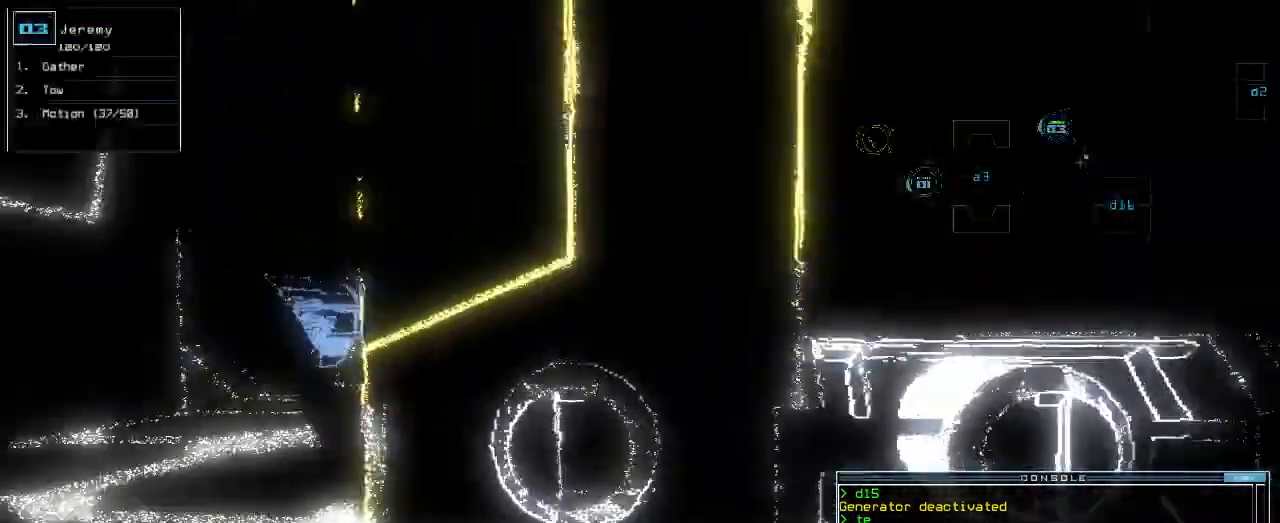
{"keys": [], "events": [[60, "left", "up"]]}
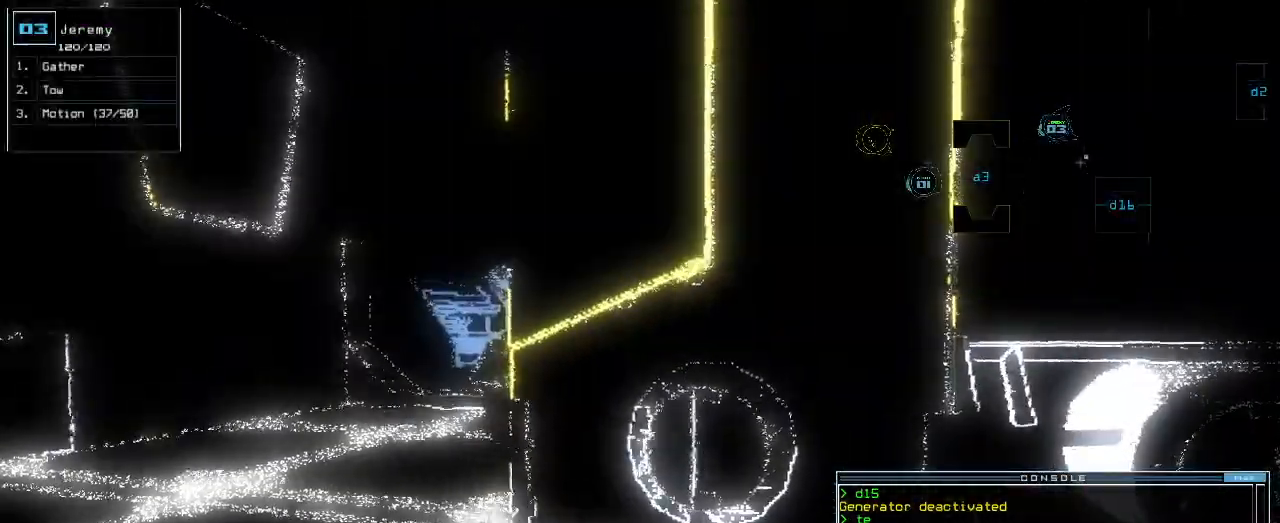
{"keys": ["right"], "events": [[260, "right", "down"]]}
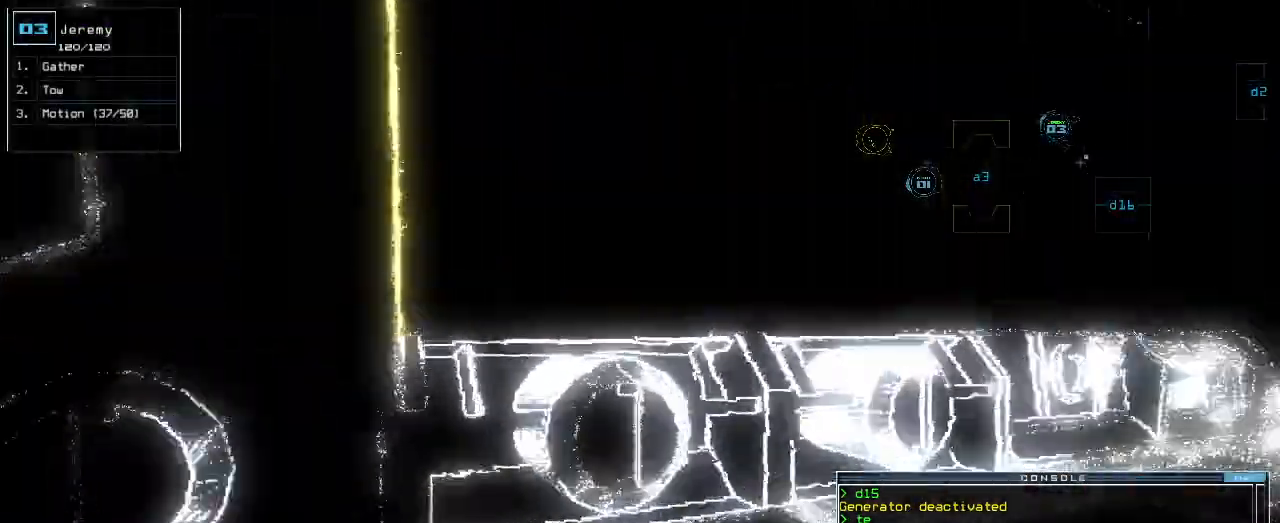
{"keys": ["up"], "events": [[380, "right", "up"], [380, "up", "down"]]}
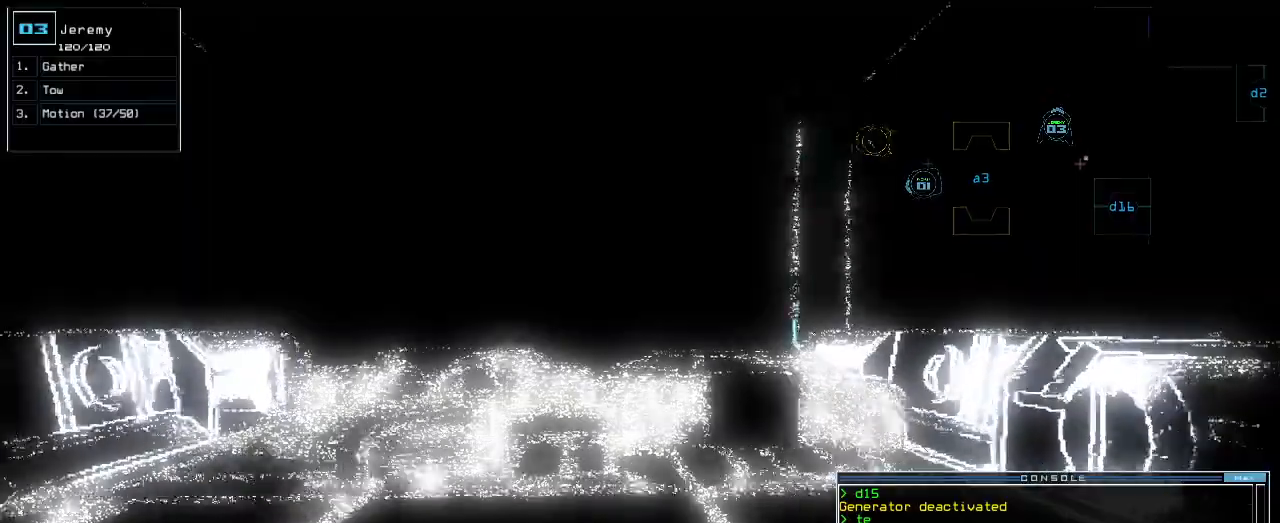
{"keys": ["up"], "events": [[180, "left", "down"], [240, "left", "up"]]}
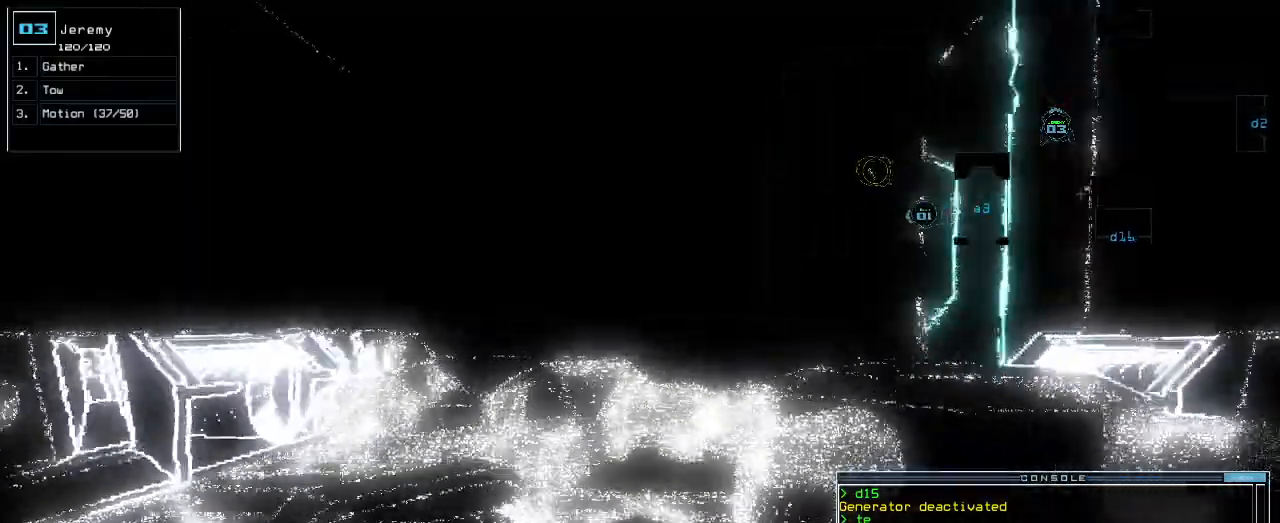
{"keys": ["up"], "events": []}
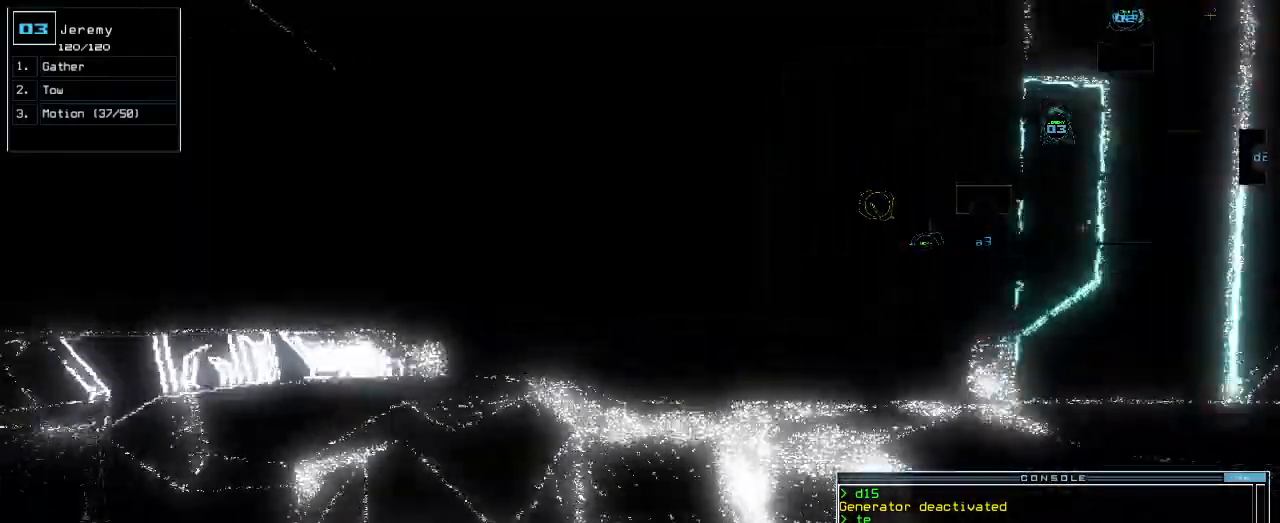
{"keys": [], "events": [[40, "up", "up"]]}
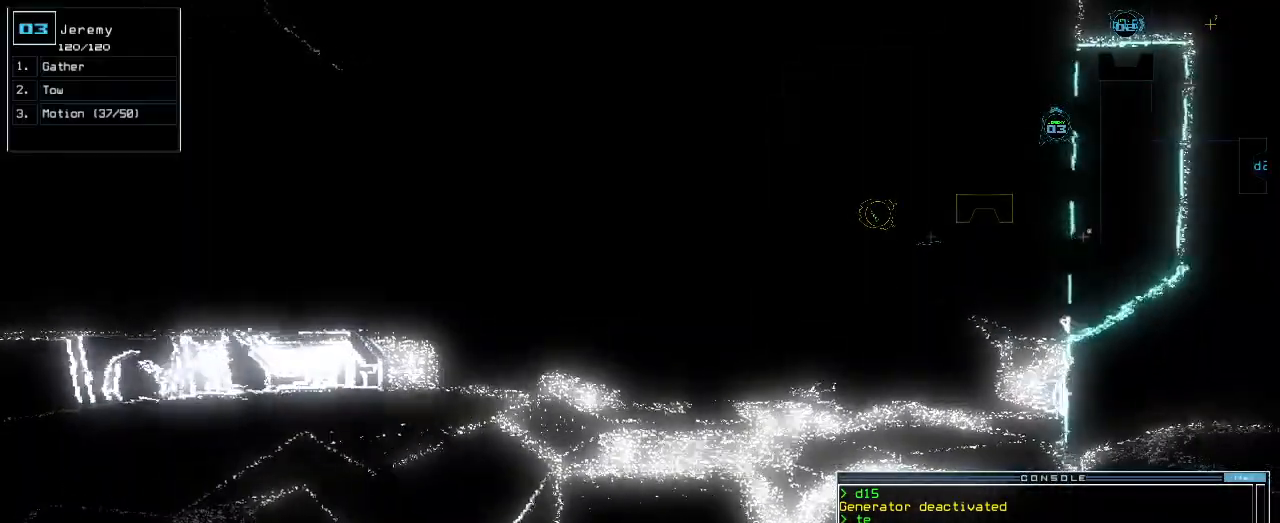
{"keys": [], "events": [[140, "right", "down"], [180, "right", "up"]]}
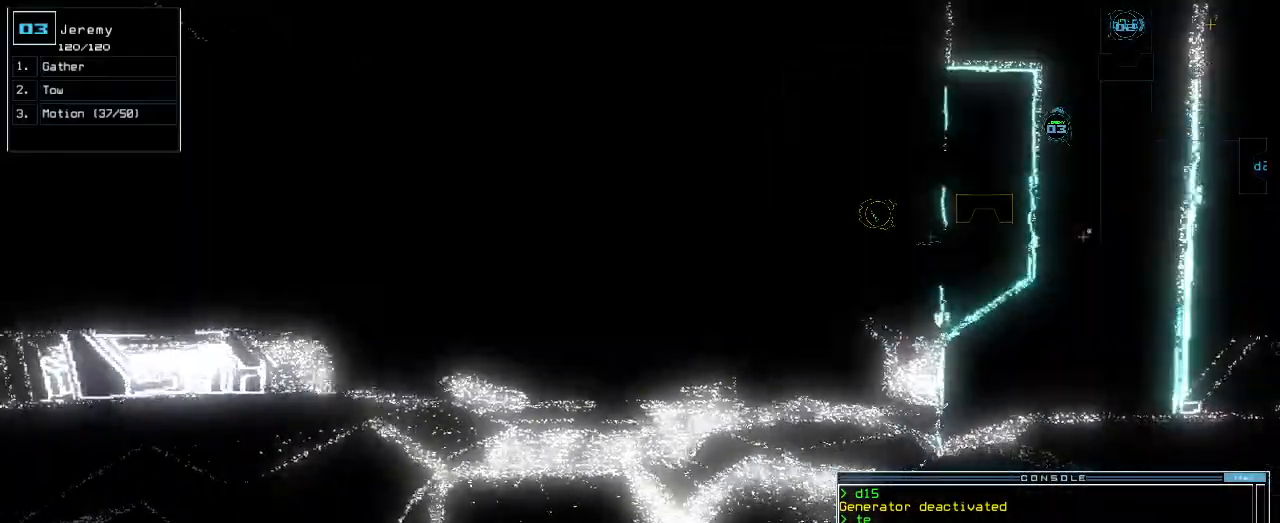
{"keys": [], "events": [[80, "left", "down"], [100, "left", "up"]]}
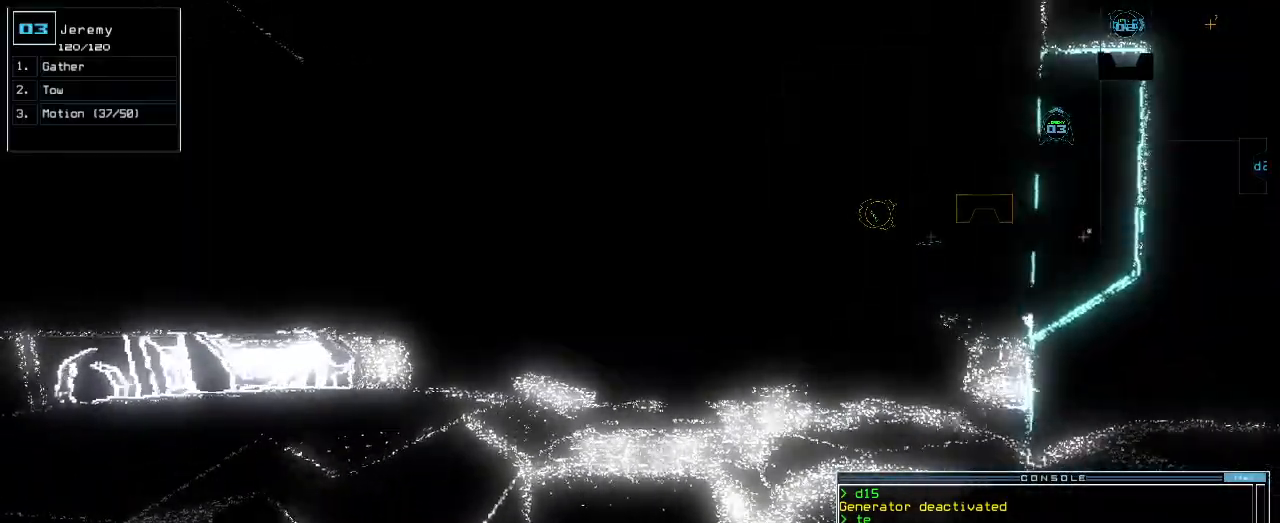
{"keys": ["up"], "events": [[500, "up", "down"]]}
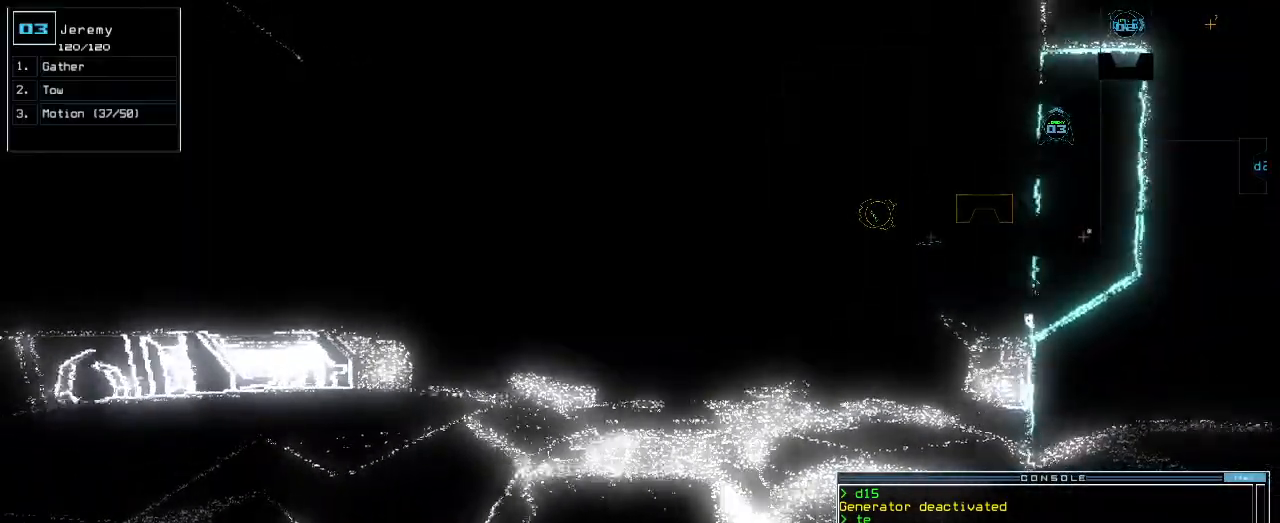
{"keys": ["up"], "events": []}
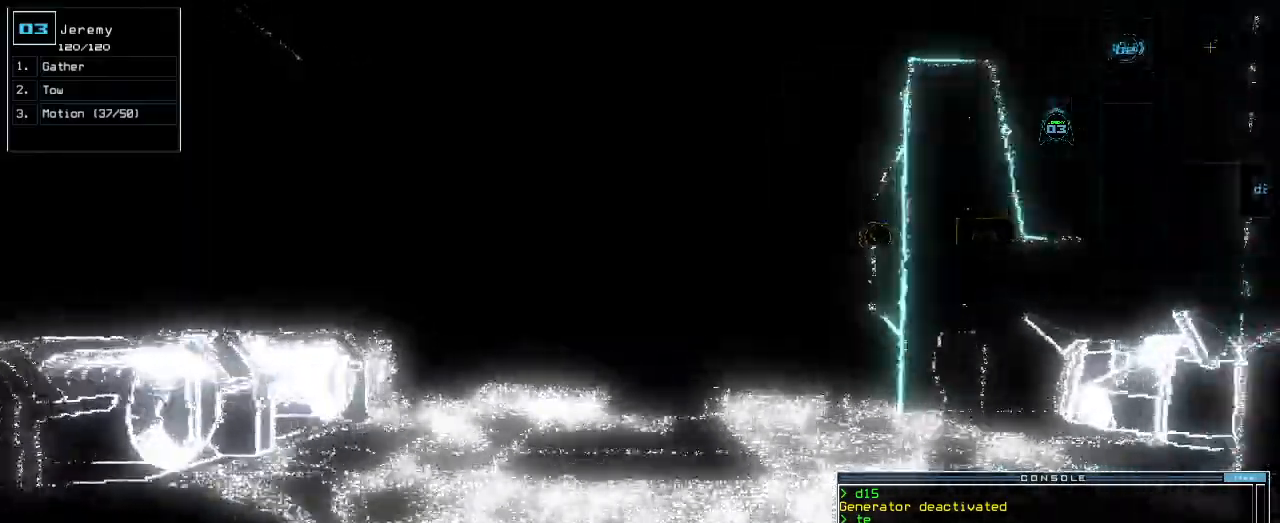
{"keys": ["up"], "events": []}